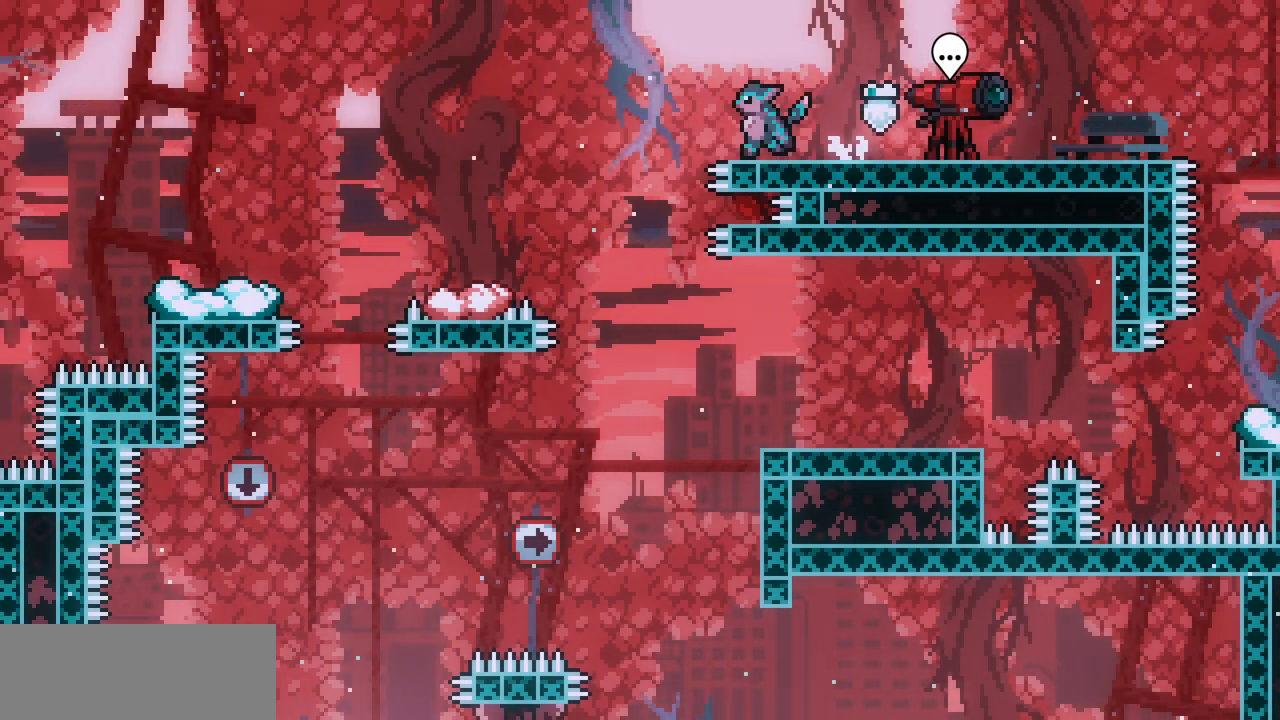
Gameplay with keyboard; each line is a JSON object with the keys held at the frame after it. "events" lists presses ("down") and releases ("up") of "c", "d", "down", "left", "right", "shift", "up", "x" and "z" between this image and that frame as [ms after this image, input, new state], when the widget could be followed in between. No other keys are recorded. Mouse input is not recorded.
{"keys": ["left"], "events": [[100, "z", "down"], [300, "z", "up"]]}
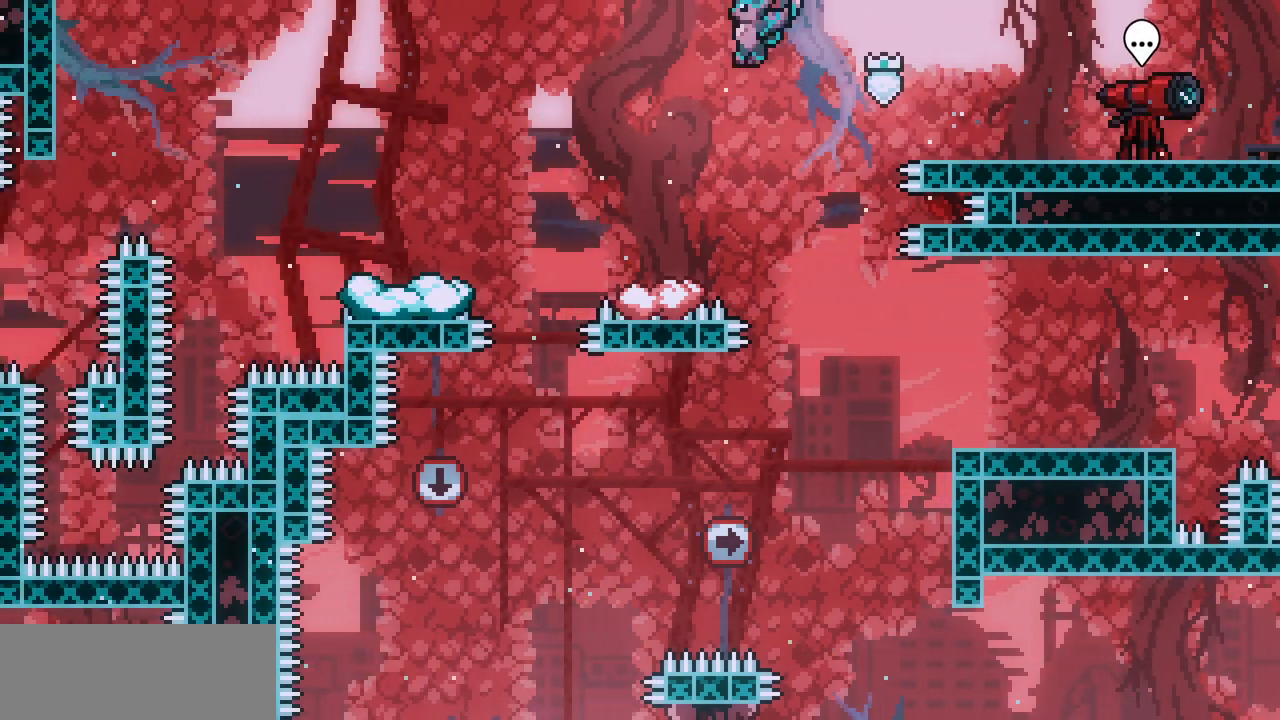
{"keys": ["left", "z"], "events": [[334, "z", "down"]]}
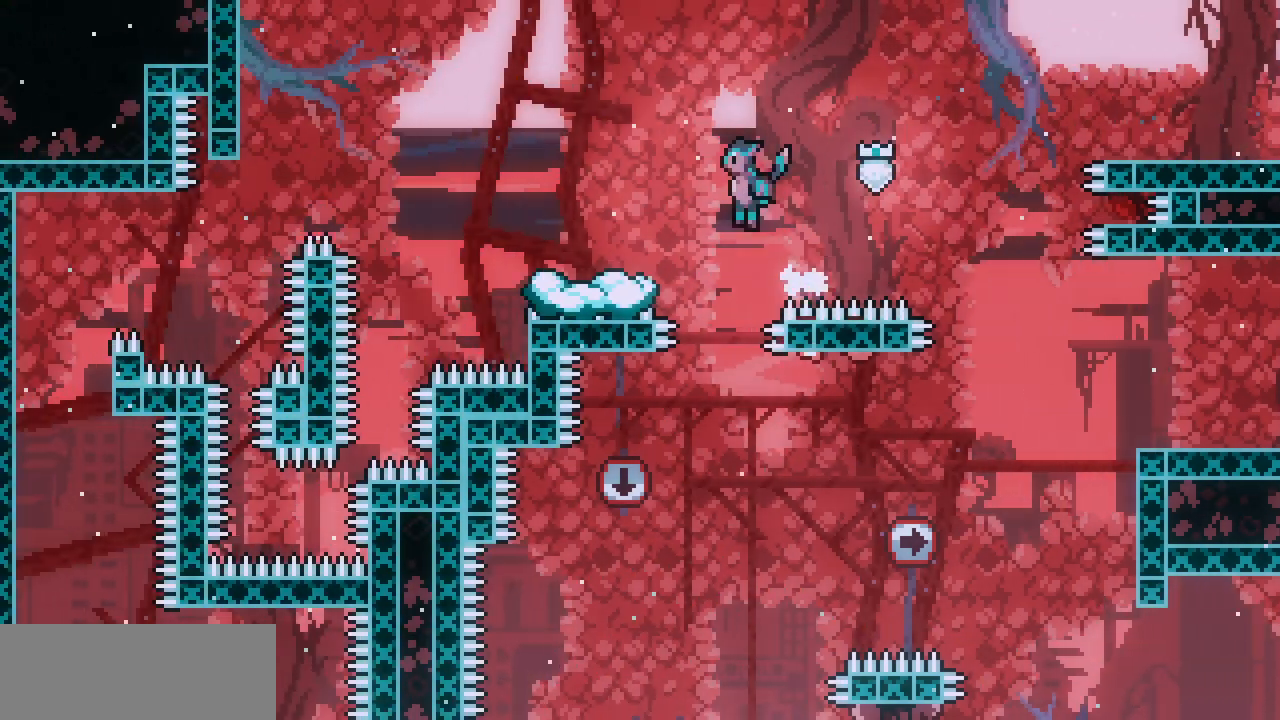
{"keys": ["z"], "events": [[367, "z", "up"], [417, "left", "up"], [500, "z", "down"]]}
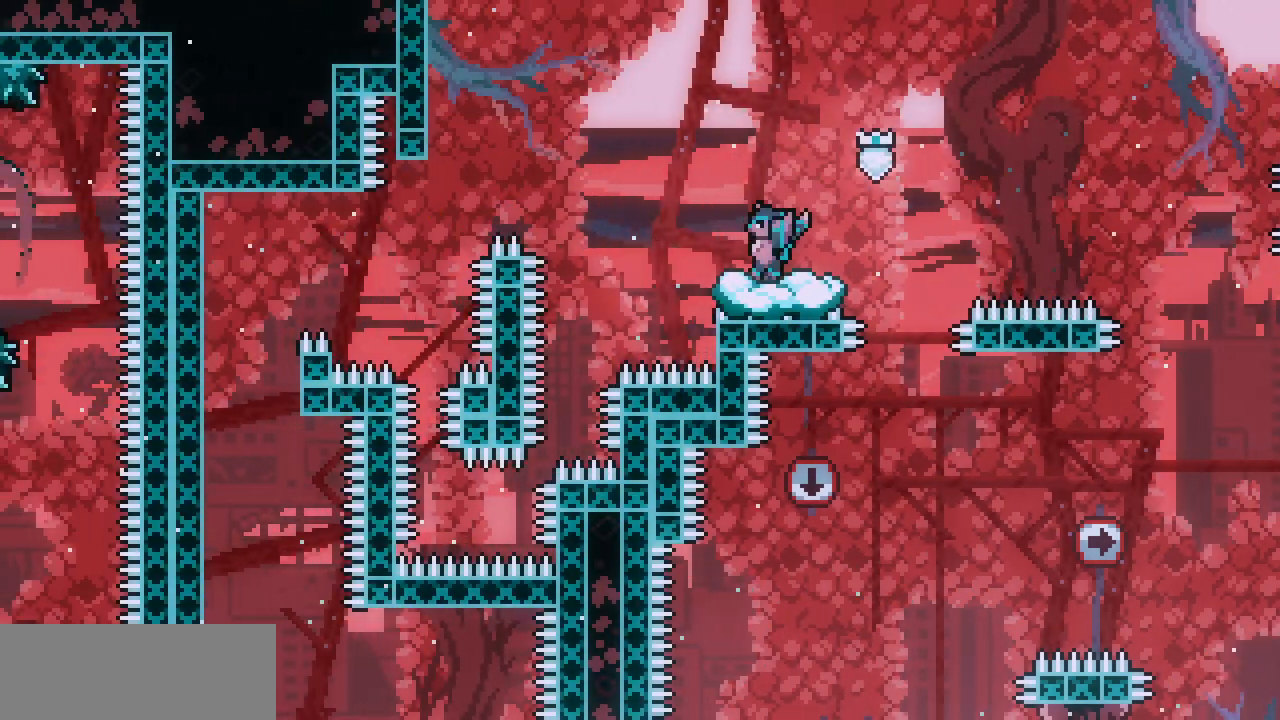
{"keys": ["left", "z"]}
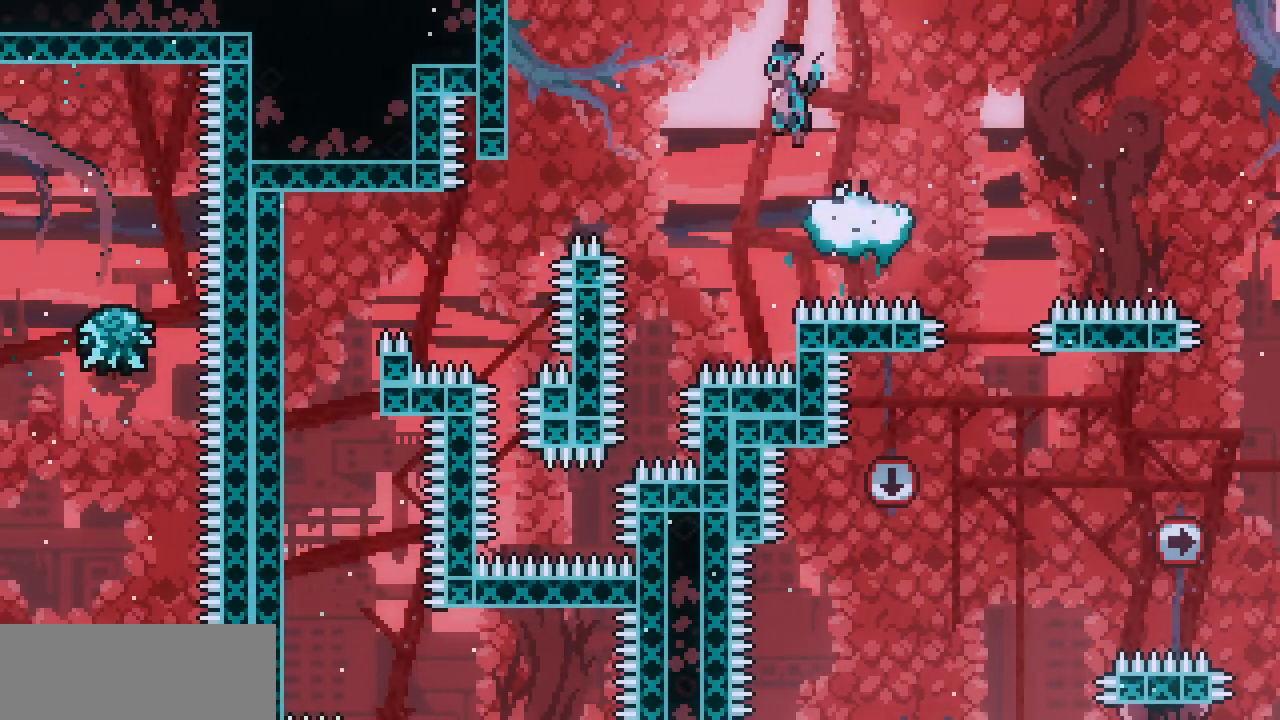
{"keys": ["left", "shift", "z"], "events": [[50, "shift", "down"]]}
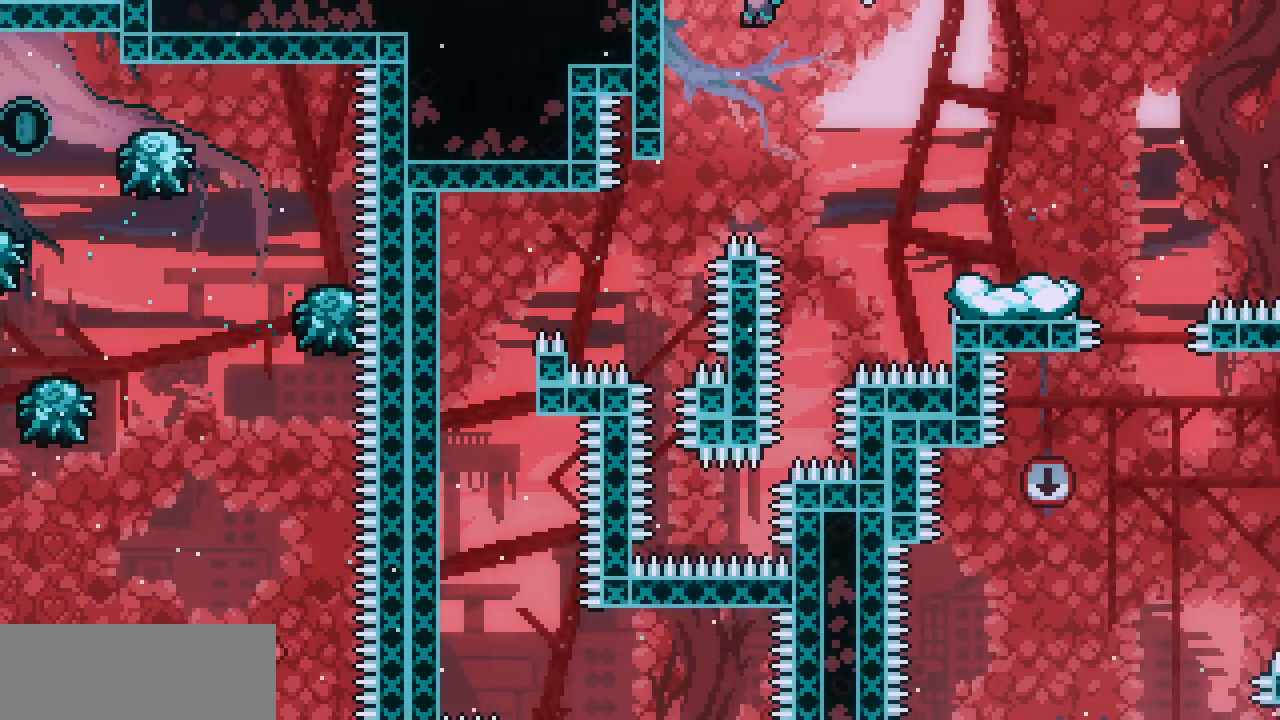
{"keys": ["shift"], "events": [[217, "z", "up"], [367, "down", "down"], [367, "left", "up"], [434, "down", "up"]]}
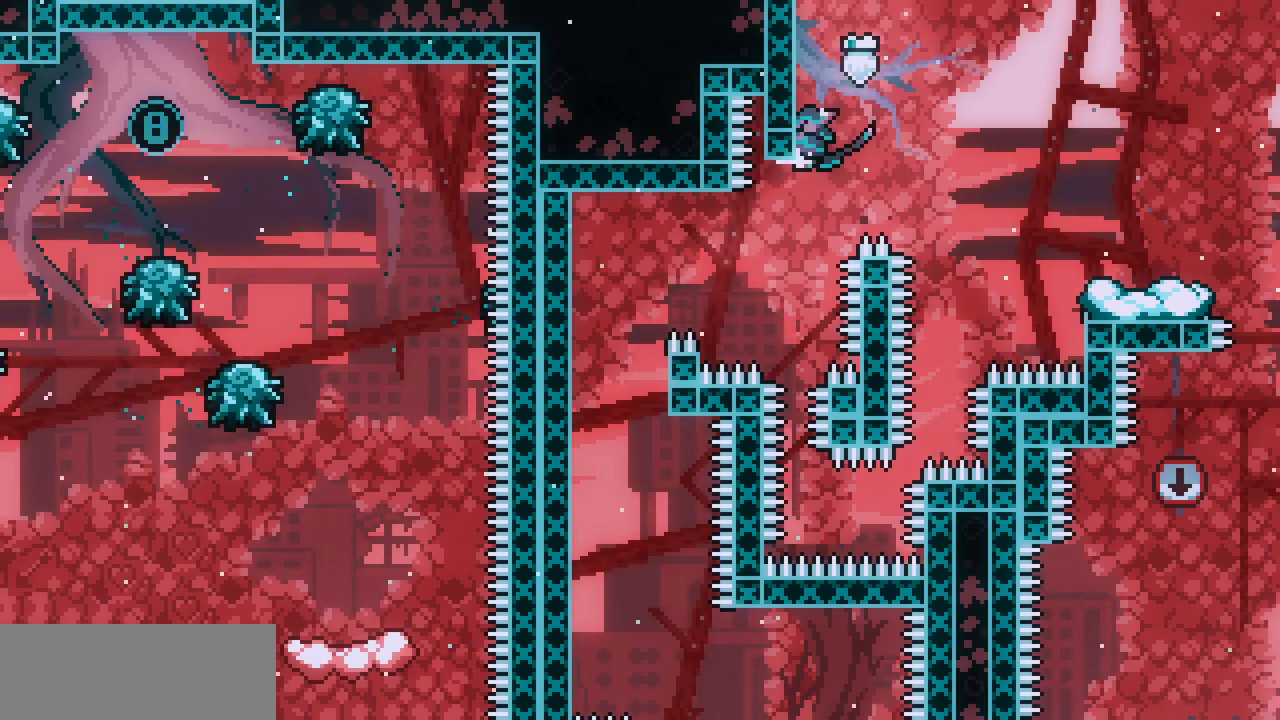
{"keys": [], "events": [[134, "shift", "up"]]}
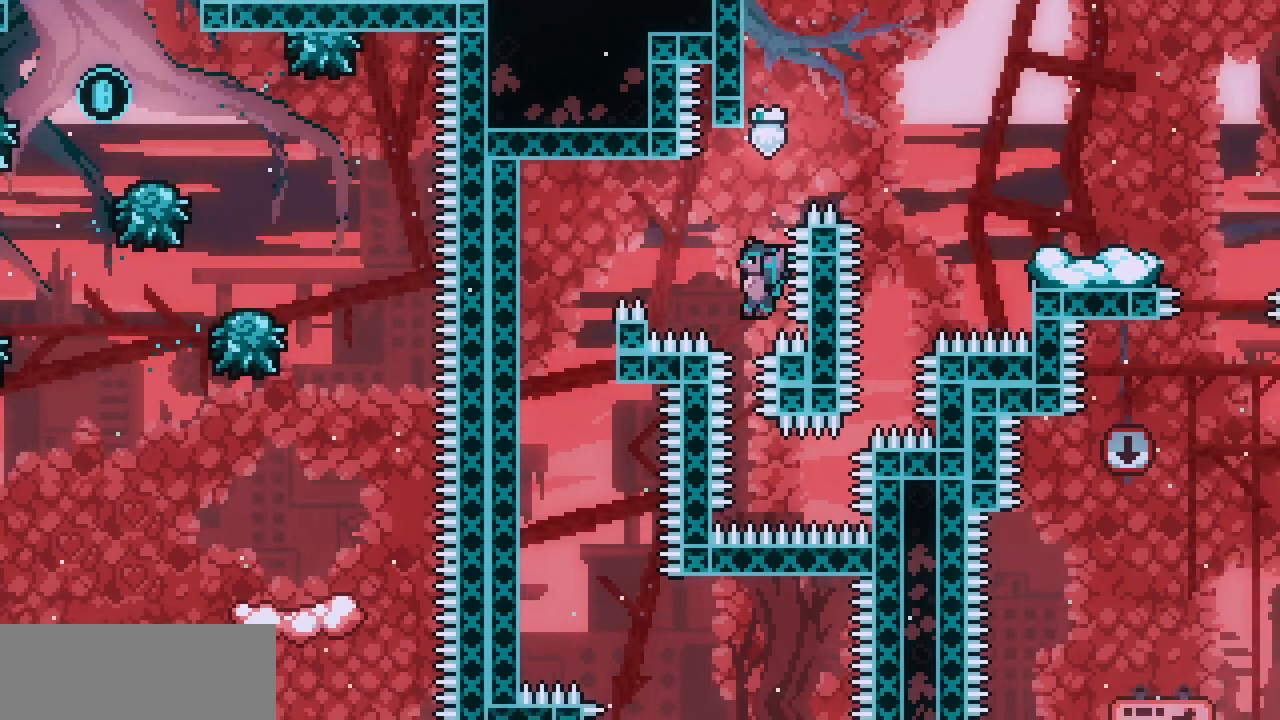
{"keys": ["left"], "events": [[34, "left", "down"], [34, "z", "down"], [167, "shift", "down"], [434, "shift", "up"], [434, "z", "up"]]}
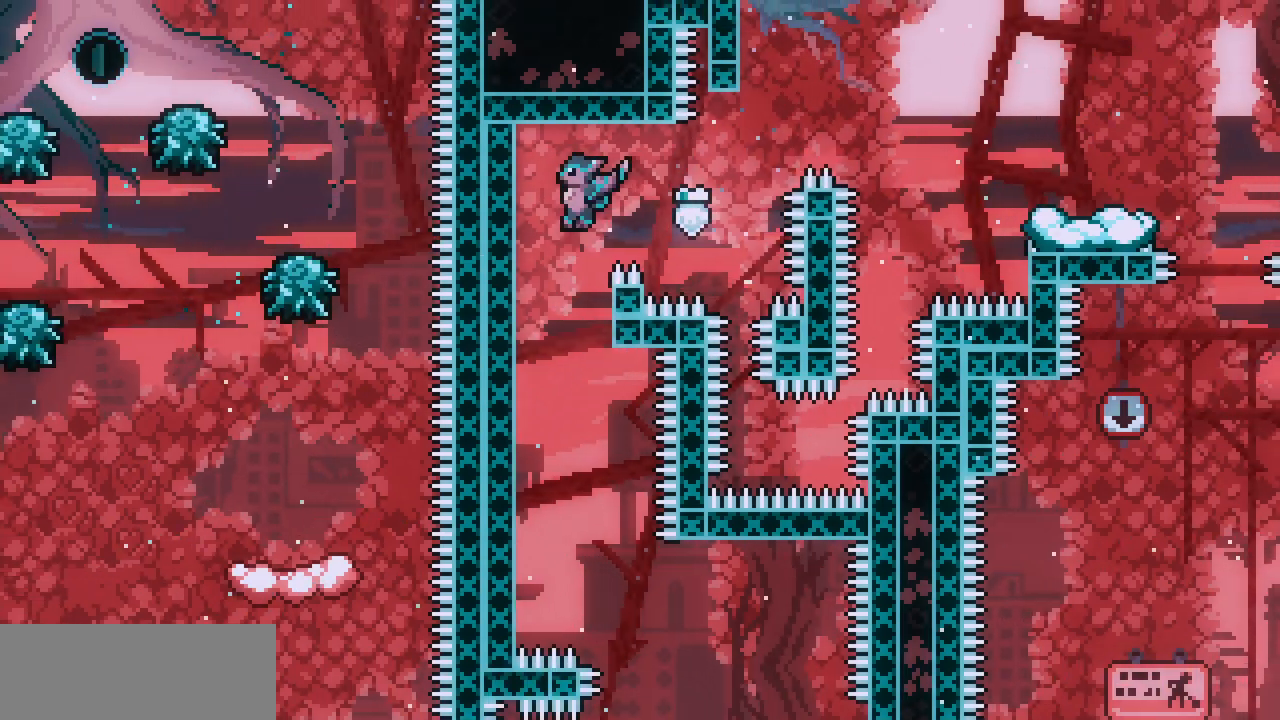
{"keys": ["shift"], "events": [[167, "left", "up"], [467, "shift", "down"]]}
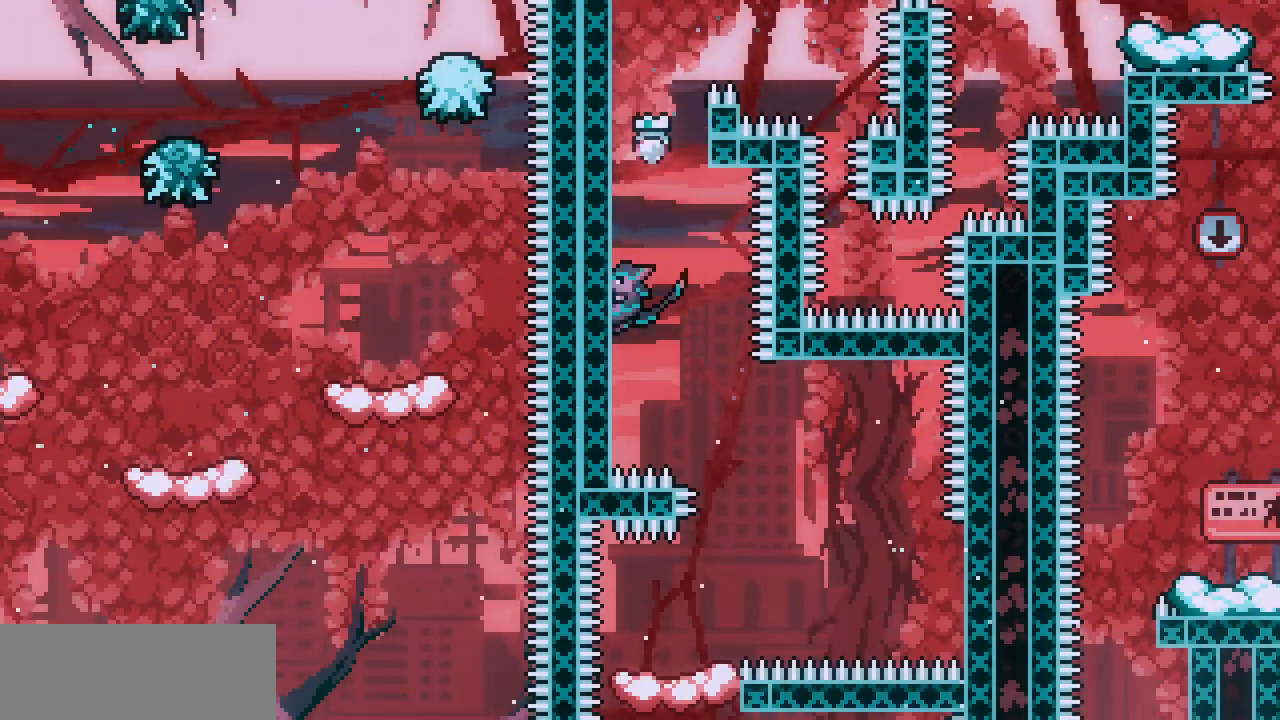
{"keys": [], "events": [[134, "down", "down"], [200, "down", "up"], [267, "shift", "up"], [350, "z", "down"], [467, "z", "up"]]}
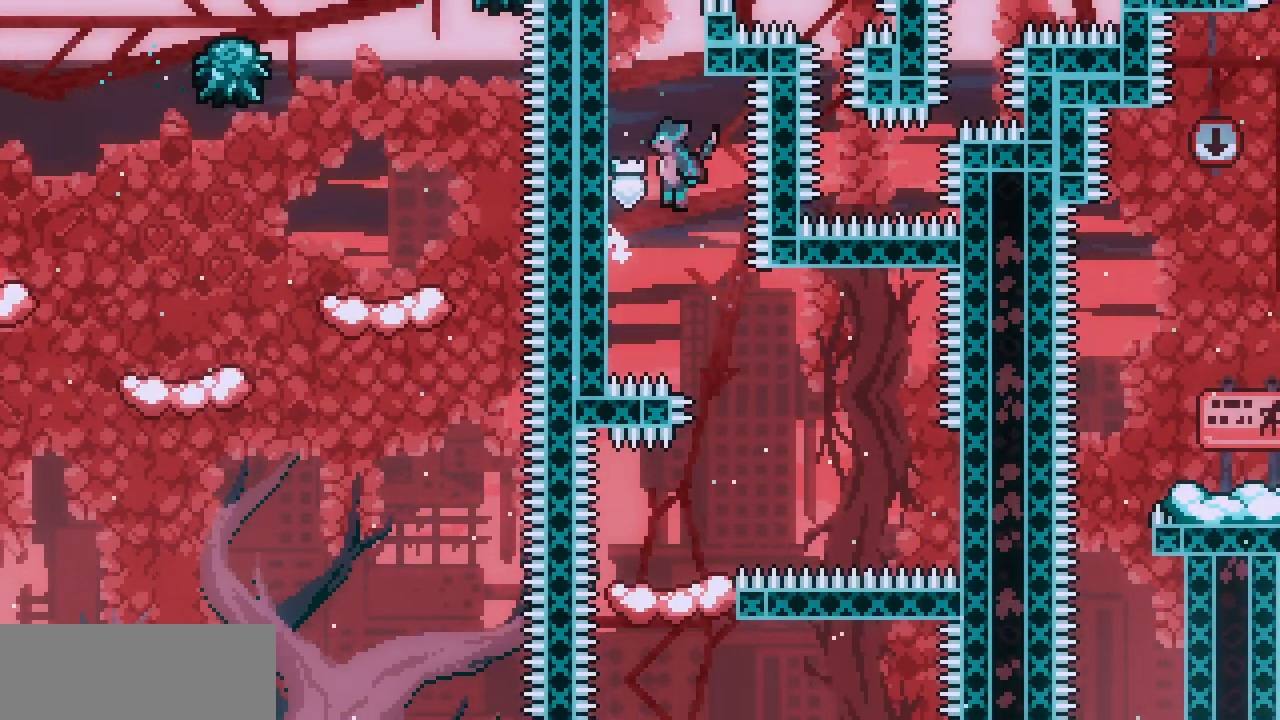
{"keys": [], "events": [[217, "right", "down"], [367, "right", "up"]]}
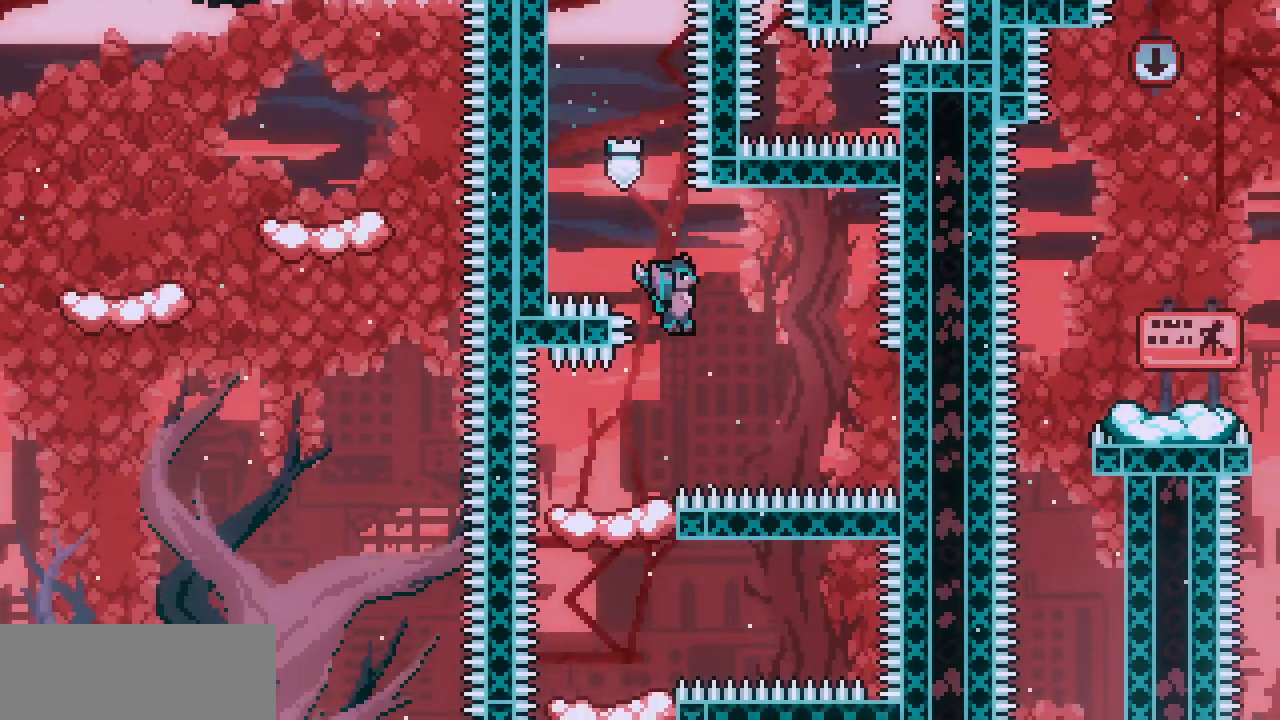
{"keys": ["down"], "events": [[67, "left", "down"], [184, "left", "up"], [250, "z", "down"], [300, "z", "up"], [384, "down", "down"]]}
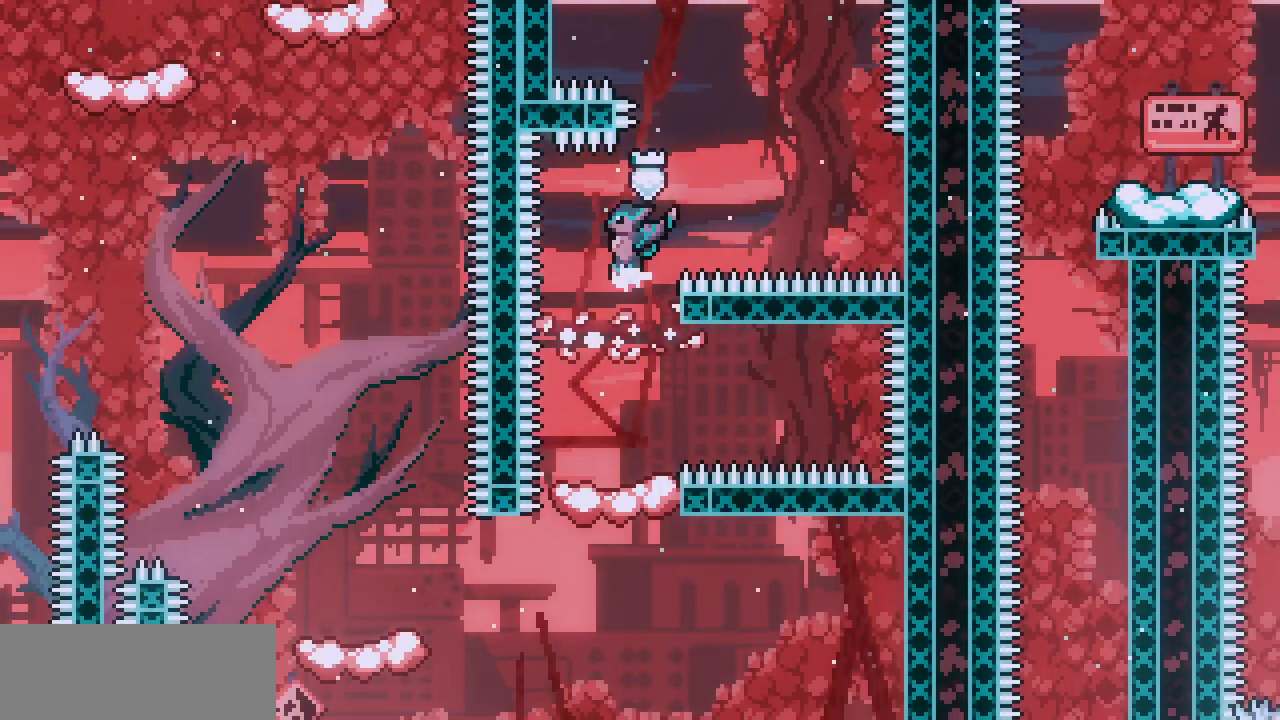
{"keys": ["down"], "events": [[300, "z", "down"], [367, "z", "up"]]}
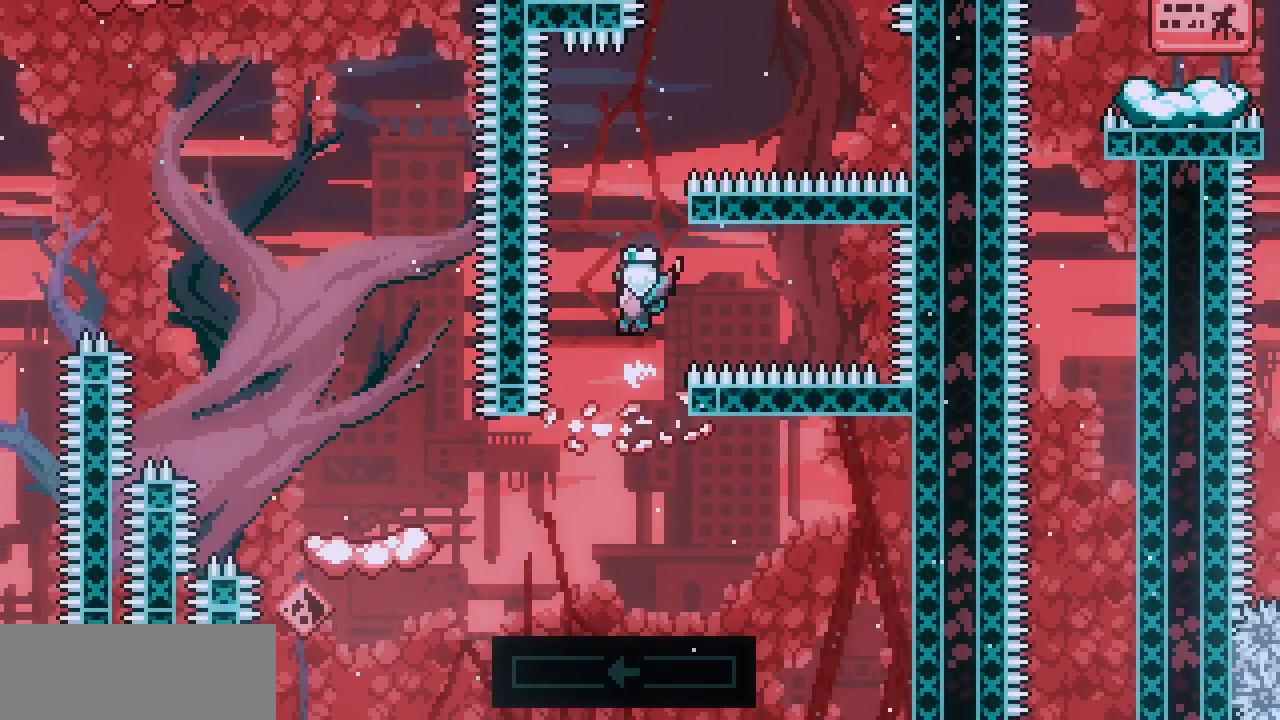
{"keys": [], "events": [[234, "left", "down"], [400, "left", "up"], [467, "down", "up"]]}
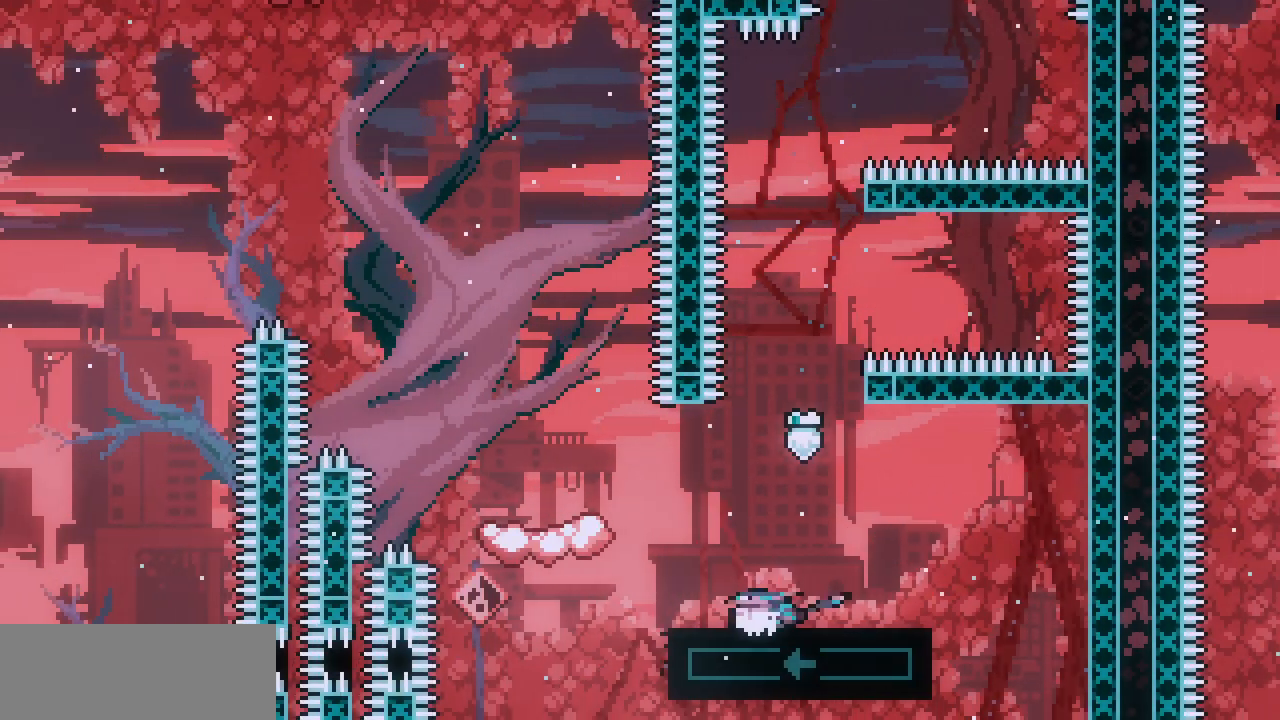
{"keys": [], "events": []}
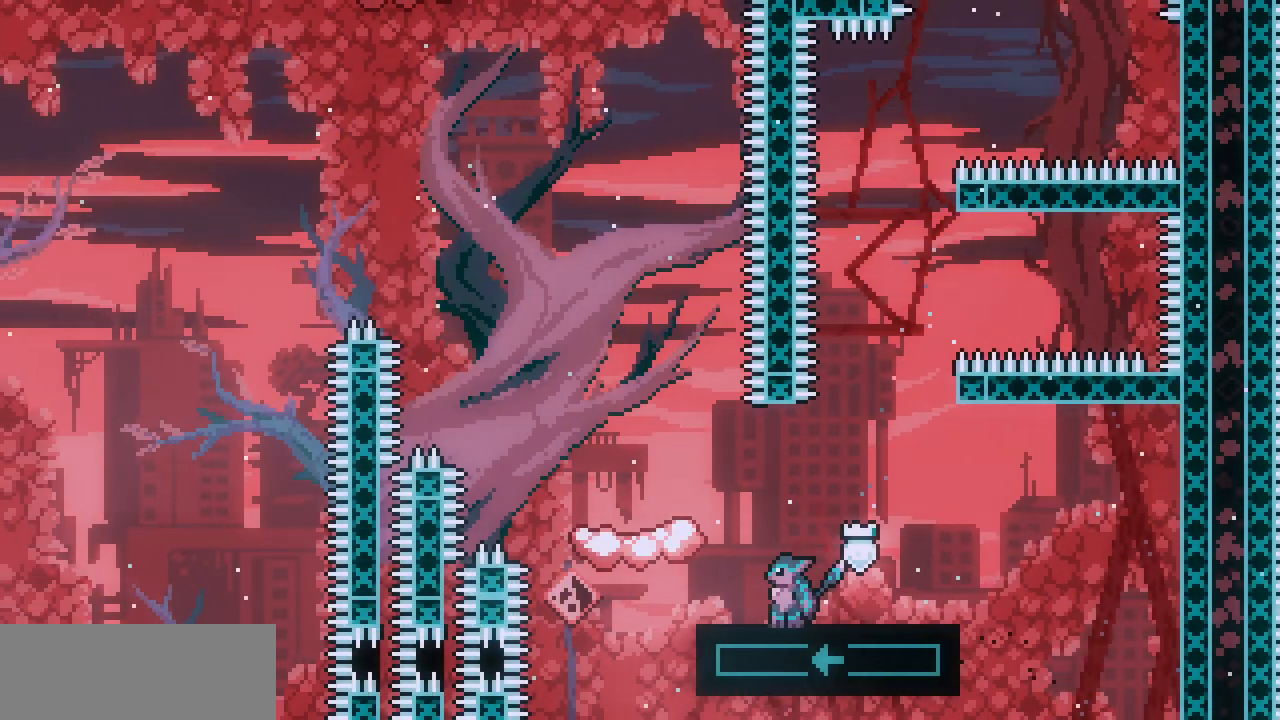
{"keys": ["left"], "events": [[184, "z", "down"], [300, "left", "down"], [434, "z", "up"]]}
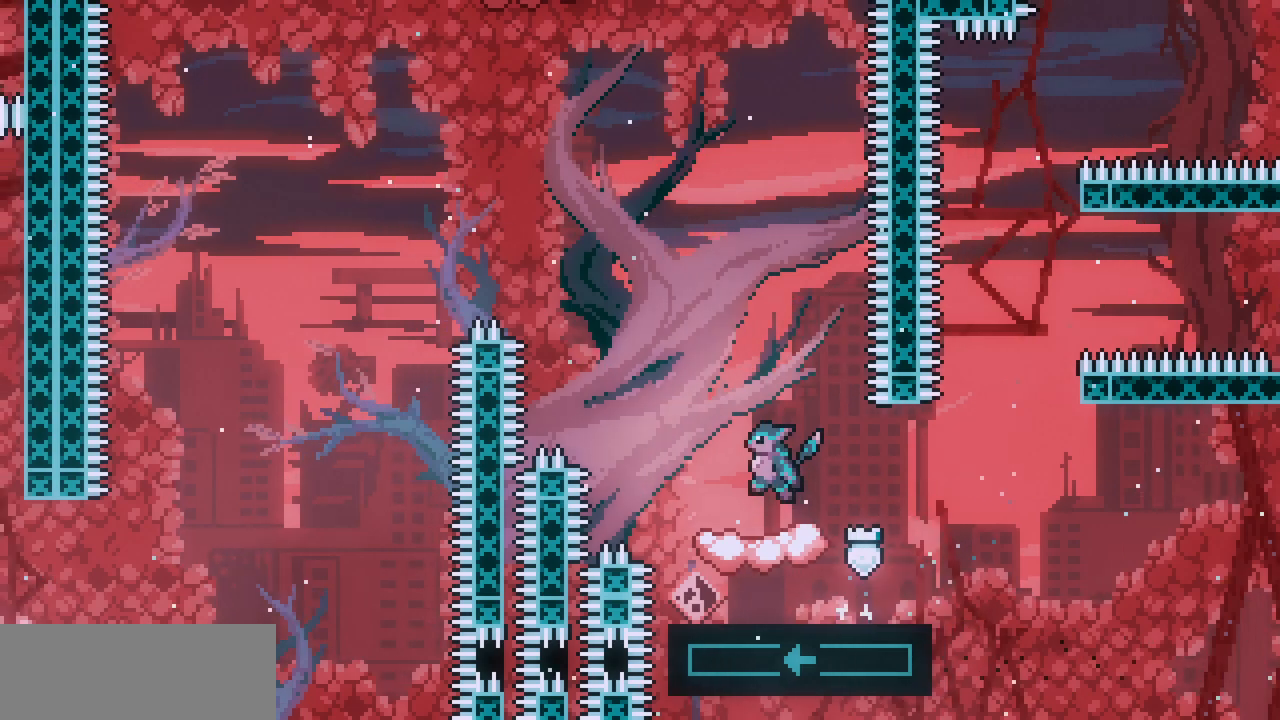
{"keys": ["left", "z"], "events": [[50, "left", "up"], [384, "left", "down"], [500, "z", "down"]]}
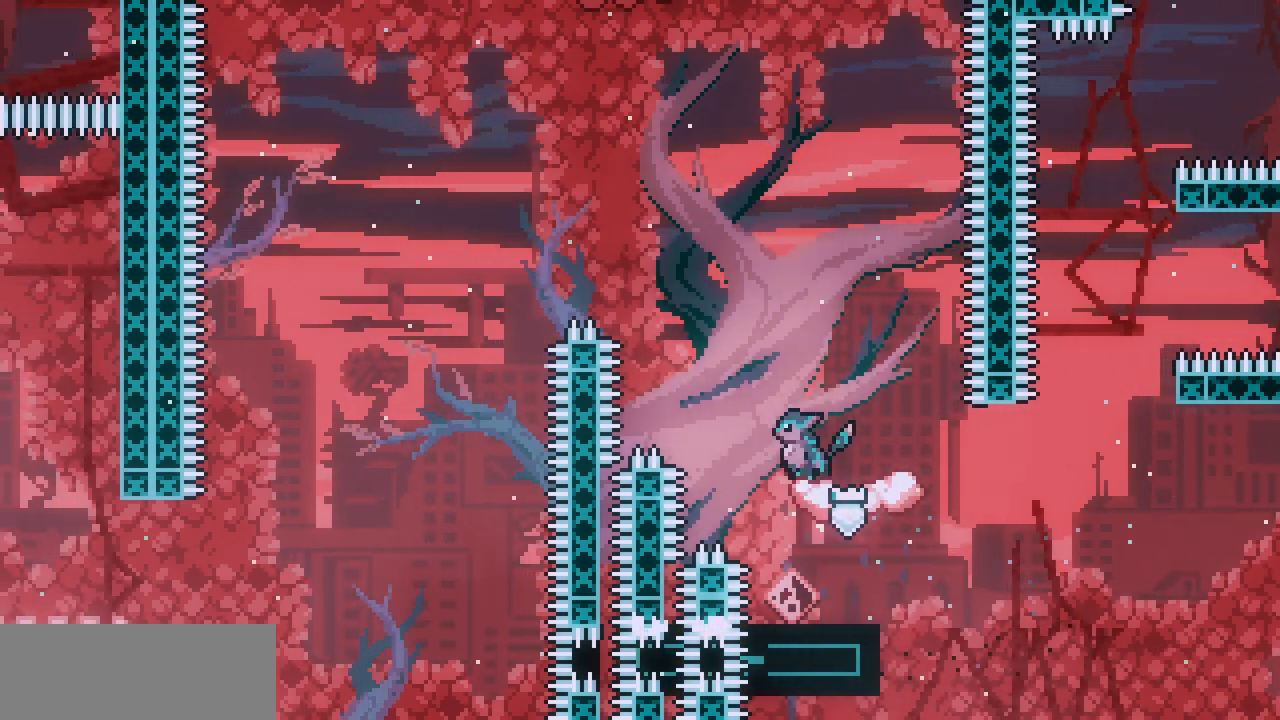
{"keys": ["left", "z"], "events": []}
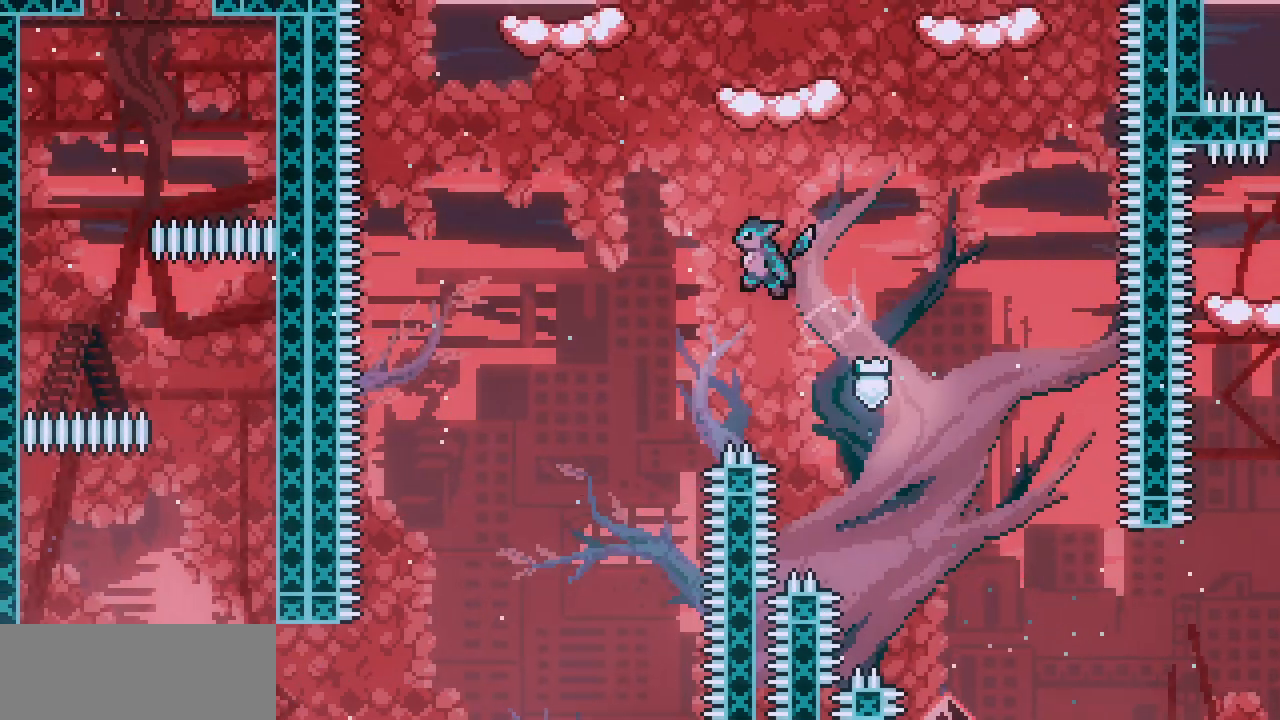
{"keys": ["down", "left"], "events": [[134, "down", "down"], [250, "z", "up"]]}
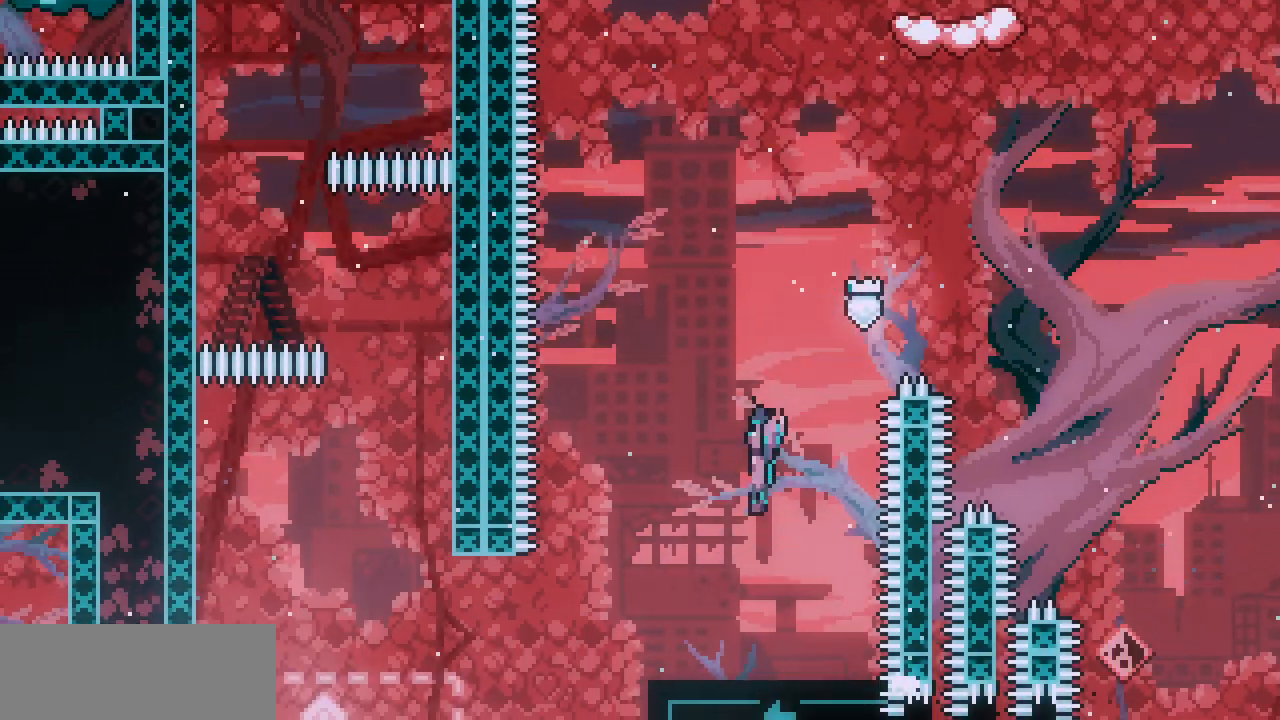
{"keys": [], "events": [[34, "left", "up"], [334, "down", "up"]]}
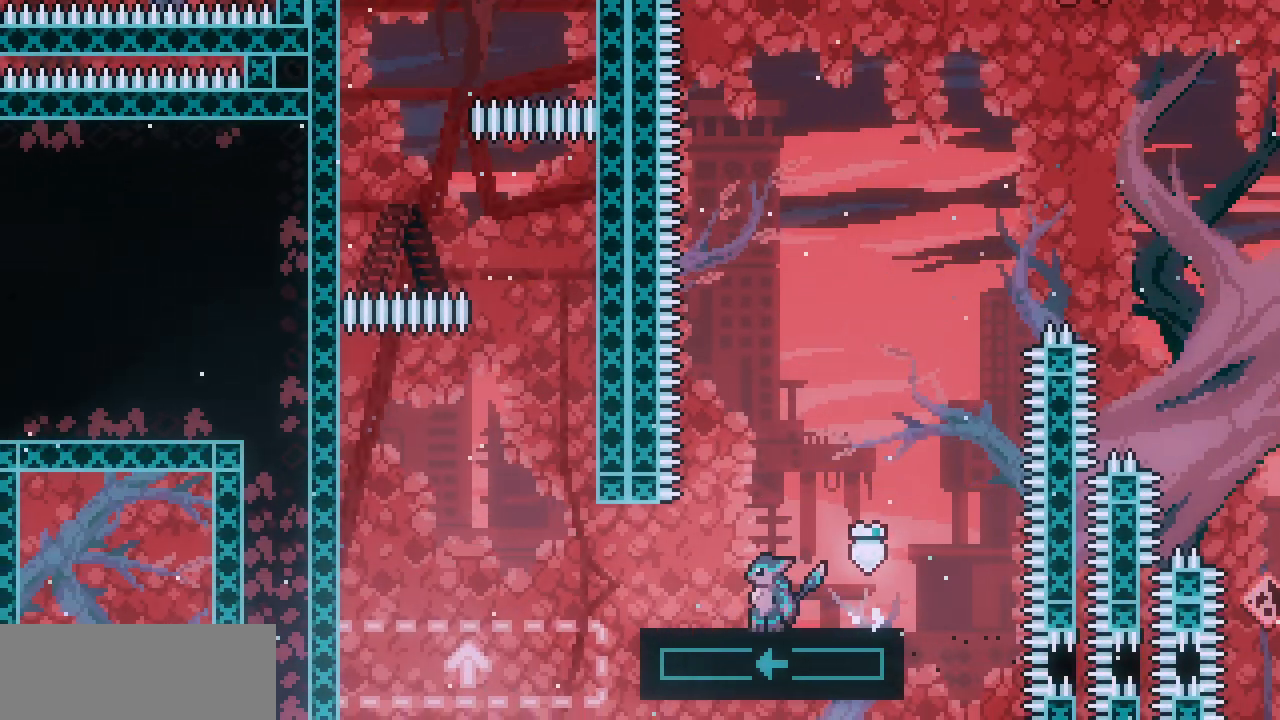
{"keys": [], "events": [[17, "right", "down"], [117, "right", "up"]]}
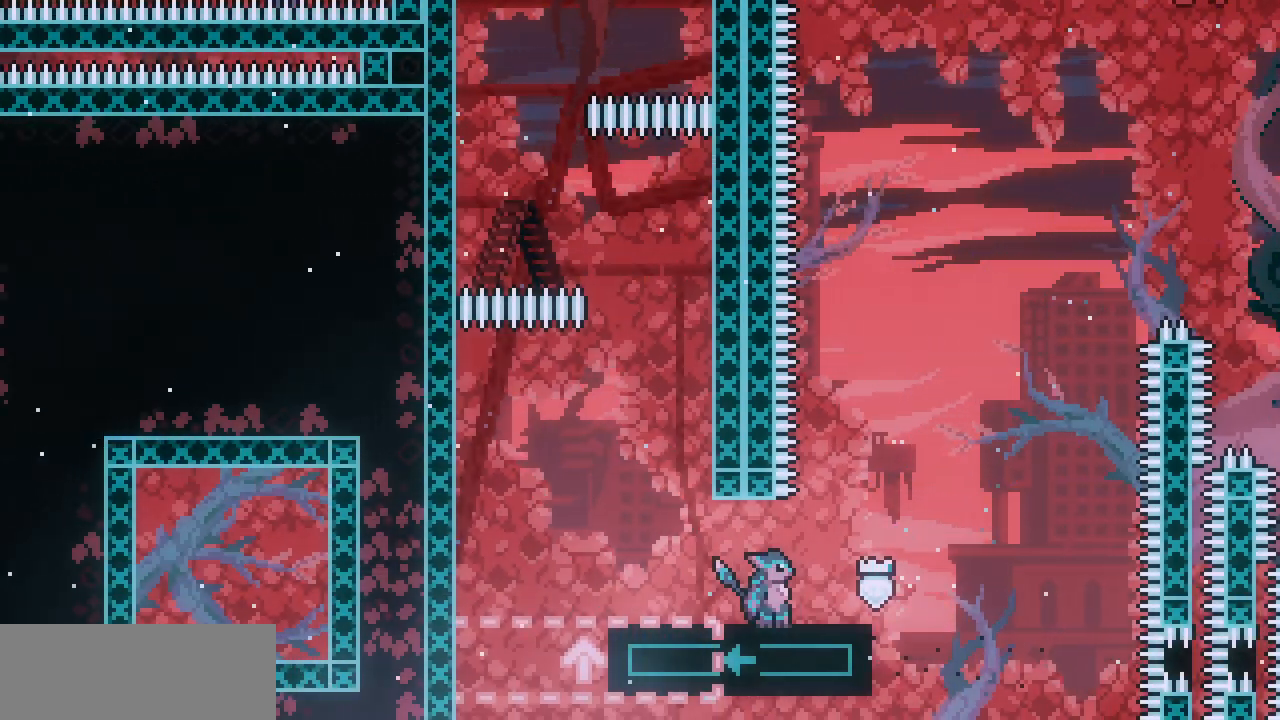
{"keys": [], "events": []}
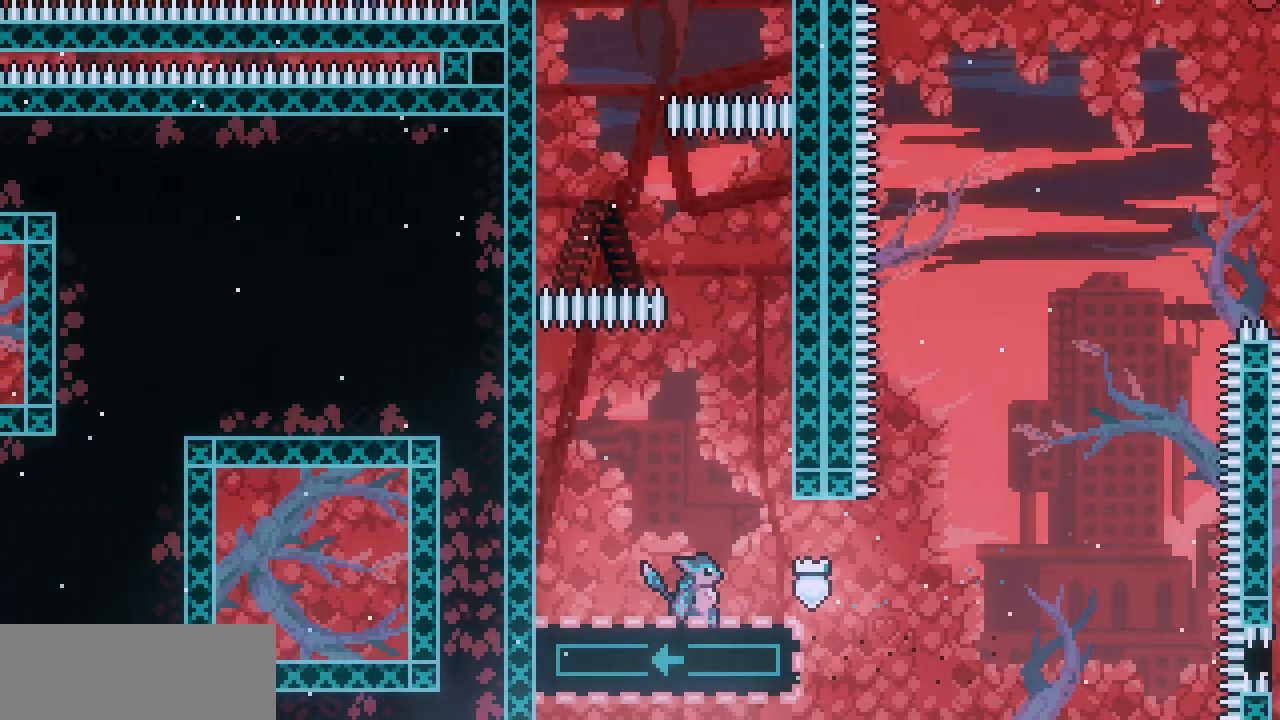
{"keys": [], "events": [[384, "right", "down"], [484, "right", "up"]]}
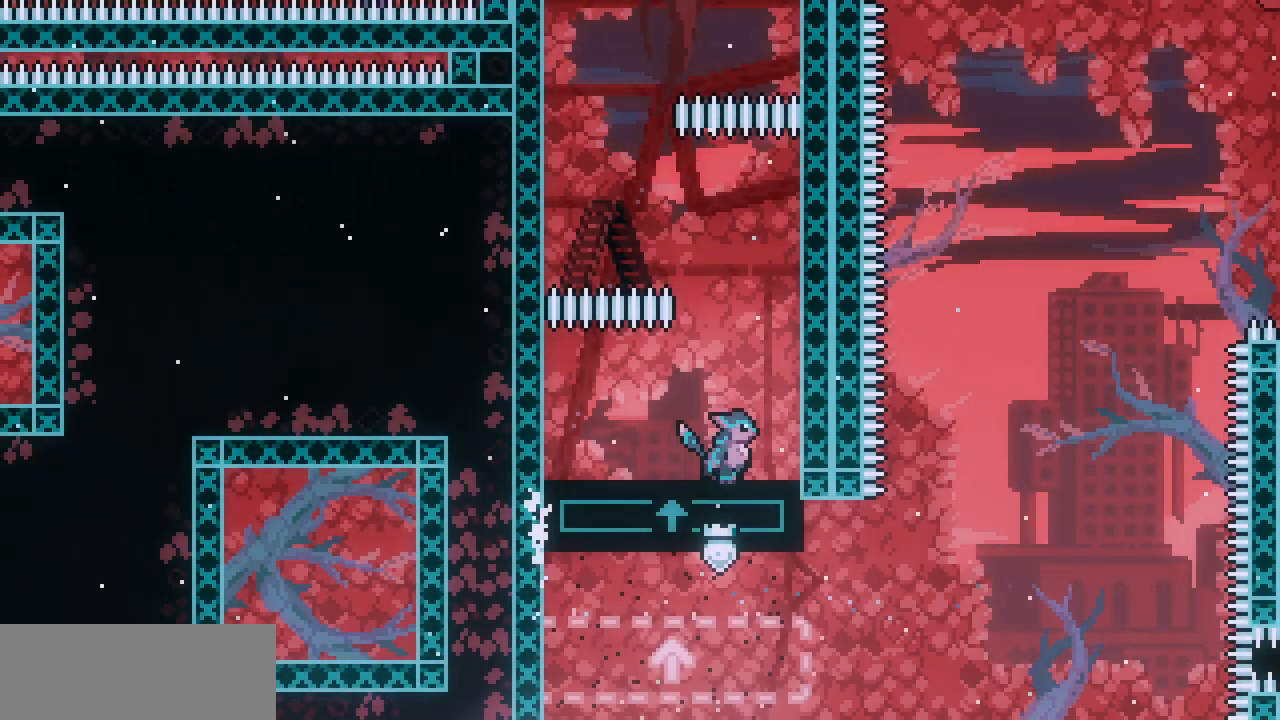
{"keys": [], "events": []}
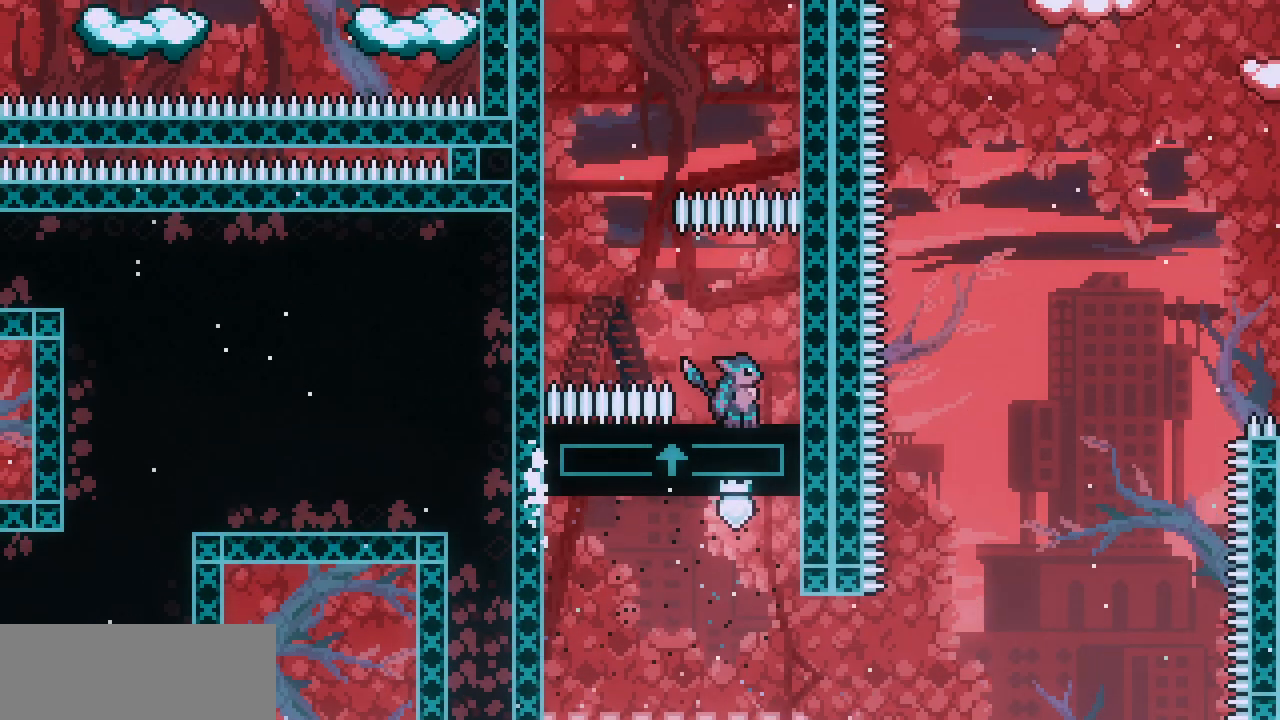
{"keys": [], "events": [[100, "left", "down"], [450, "left", "up"]]}
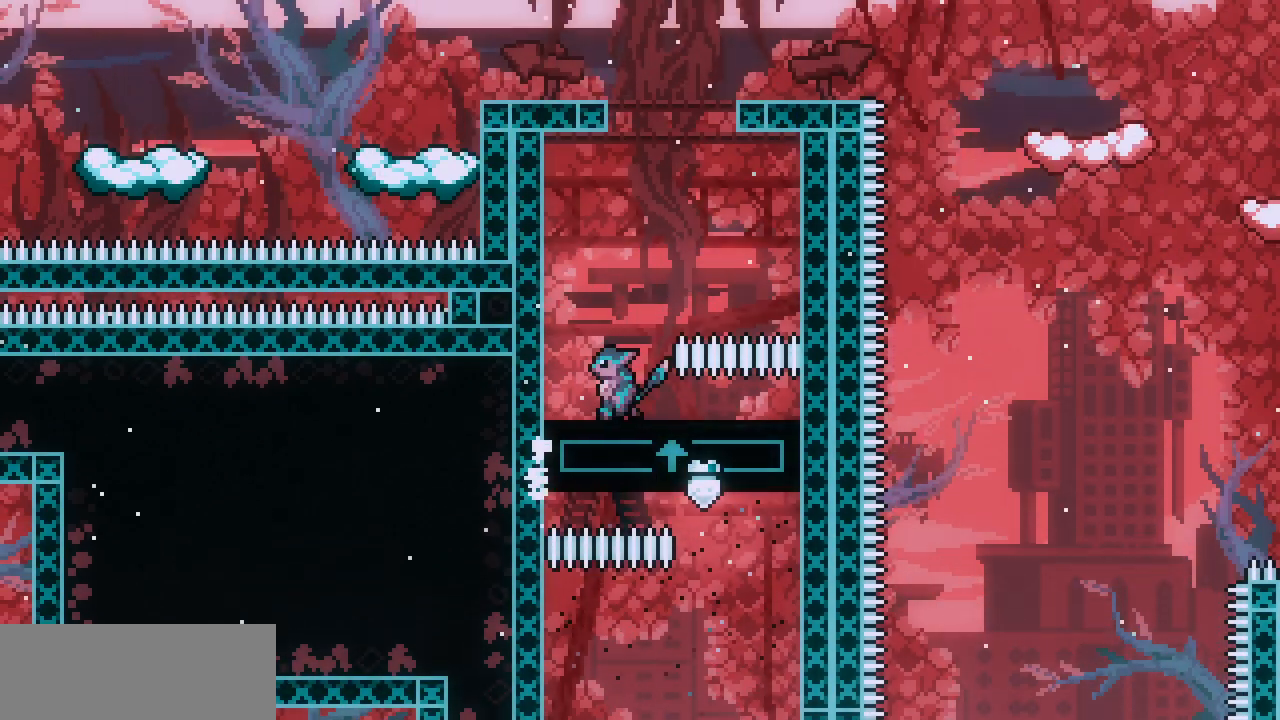
{"keys": [], "events": [[384, "right", "down"], [500, "right", "up"]]}
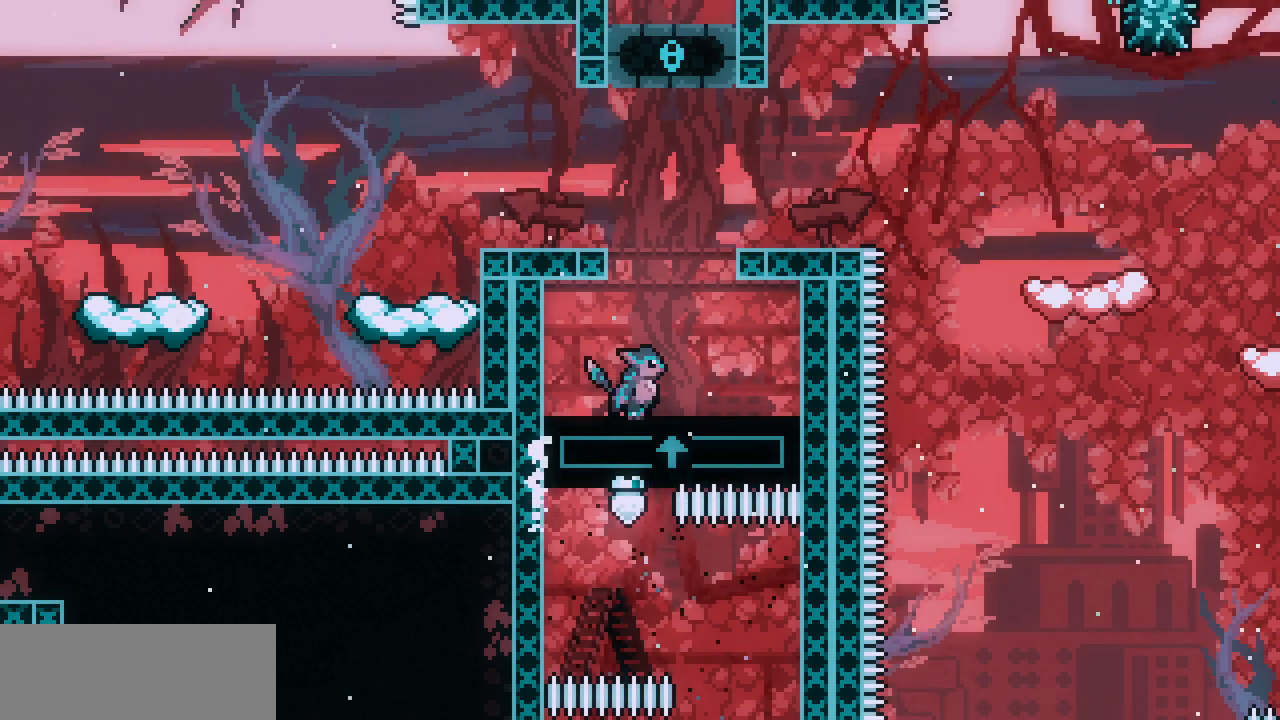
{"keys": ["left"], "events": [[84, "z", "down"], [234, "left", "down"], [284, "z", "up"]]}
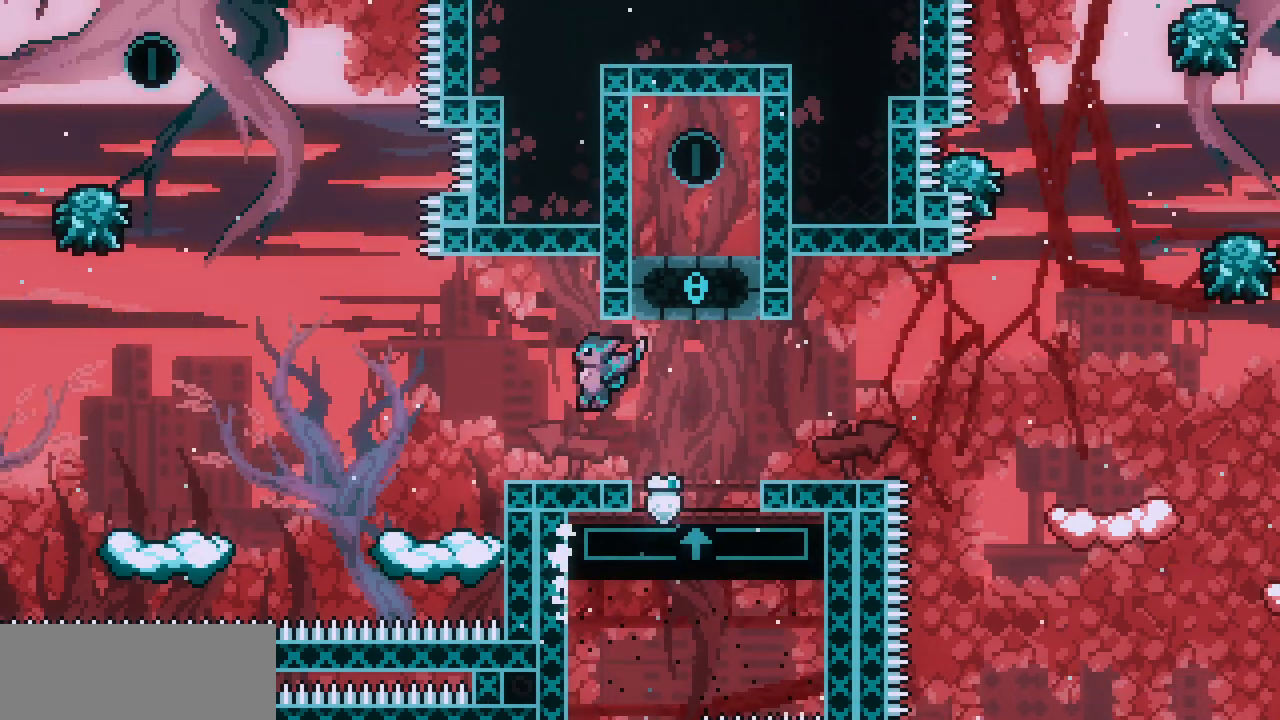
{"keys": [], "events": [[134, "z", "down"], [234, "z", "up"], [400, "left", "up"]]}
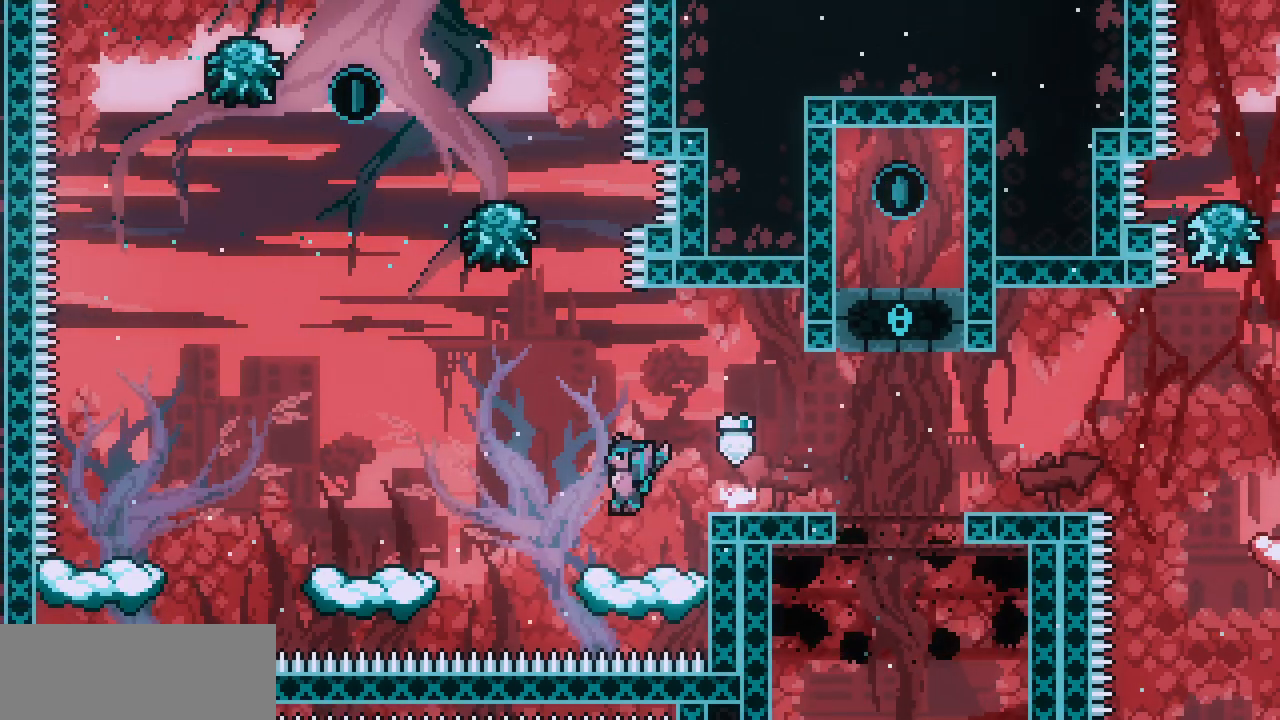
{"keys": ["left", "z"], "events": [[17, "left", "down"], [84, "z", "down"]]}